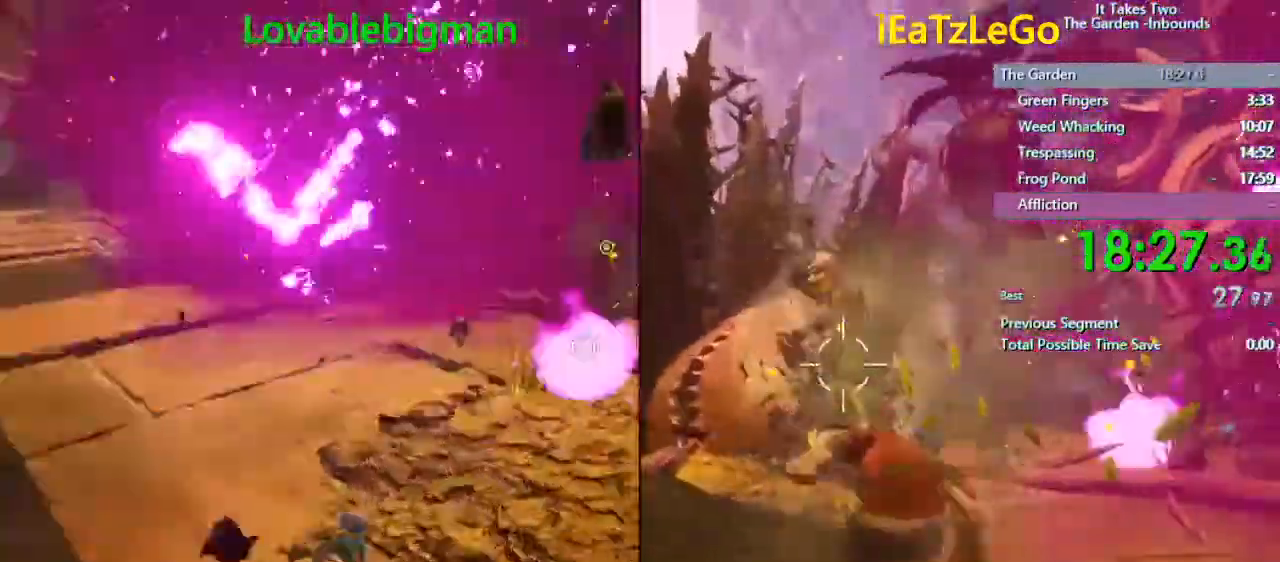
Gameplay with a controller (PlayStation layout); each line is a JSON object with the inputs held at the frame after it. "events" lists button and stick changes between this image and that frame as [ms after this image, input, new state], when the widget could be followed in between.
{"buttons": ["SQUARE"], "left_stick": "up-right", "right_stick": "right", "events": [[133, "R2", "down"], [133, "SQUARE", "down"], [233, "R2", "up"], [300, "R2", "down"], [400, "R2", "up"], [400, "SQUARE", "up"], [467, "SQUARE", "down"]]}
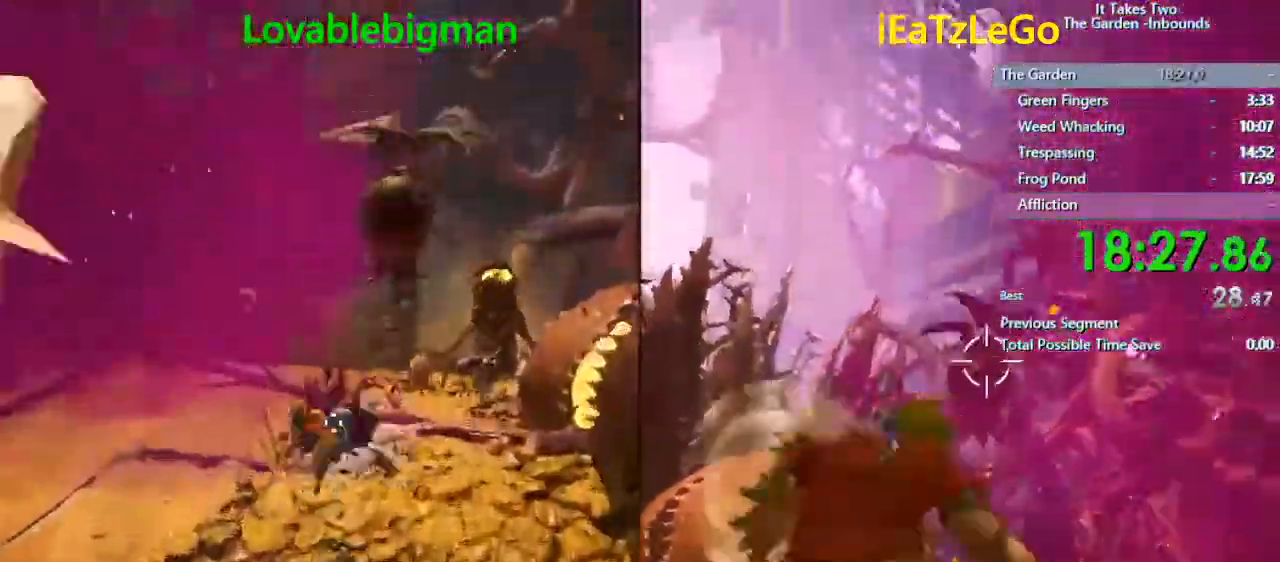
{"buttons": ["SQUARE", "R2"], "left_stick": "up-right", "right_stick": "right", "events": [[33, "R2", "down"], [133, "R2", "up"], [133, "SQUARE", "up"], [167, "SQUARE", "down"], [200, "R2", "down"], [300, "R2", "up"], [333, "R2", "down"], [400, "R2", "up"], [467, "R2", "down"]]}
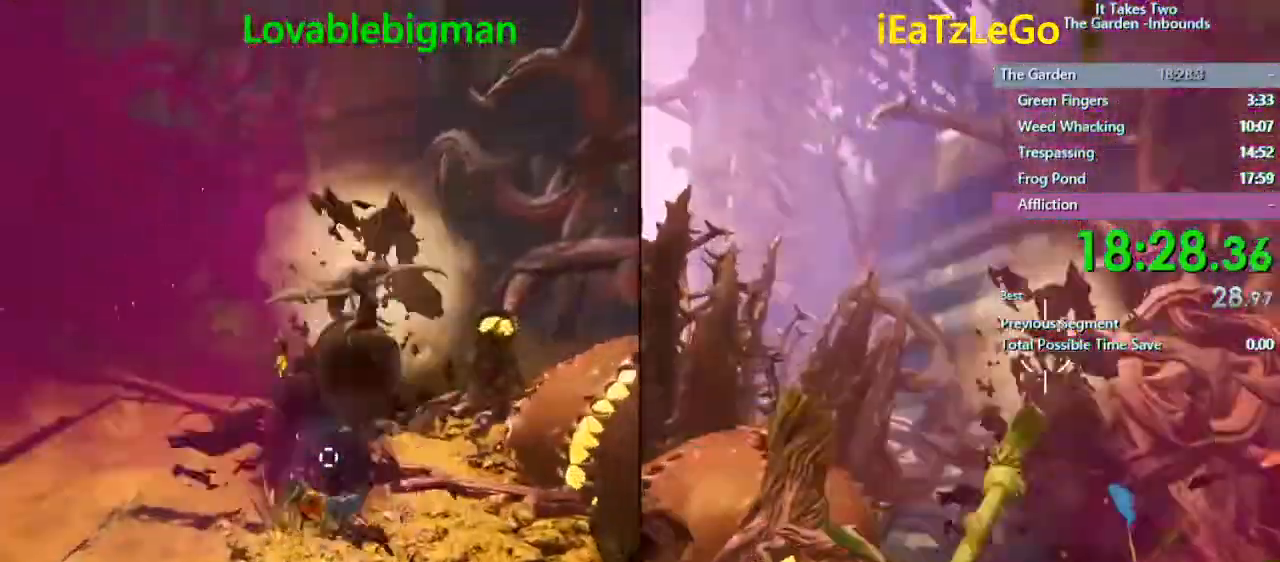
{"buttons": [], "left_stick": "up-right", "right_stick": "right", "events": [[133, "R2", "up"], [133, "SQUARE", "up"], [333, "R2", "down"], [367, "SQUARE", "down"], [433, "SQUARE", "up"], [500, "R2", "up"]]}
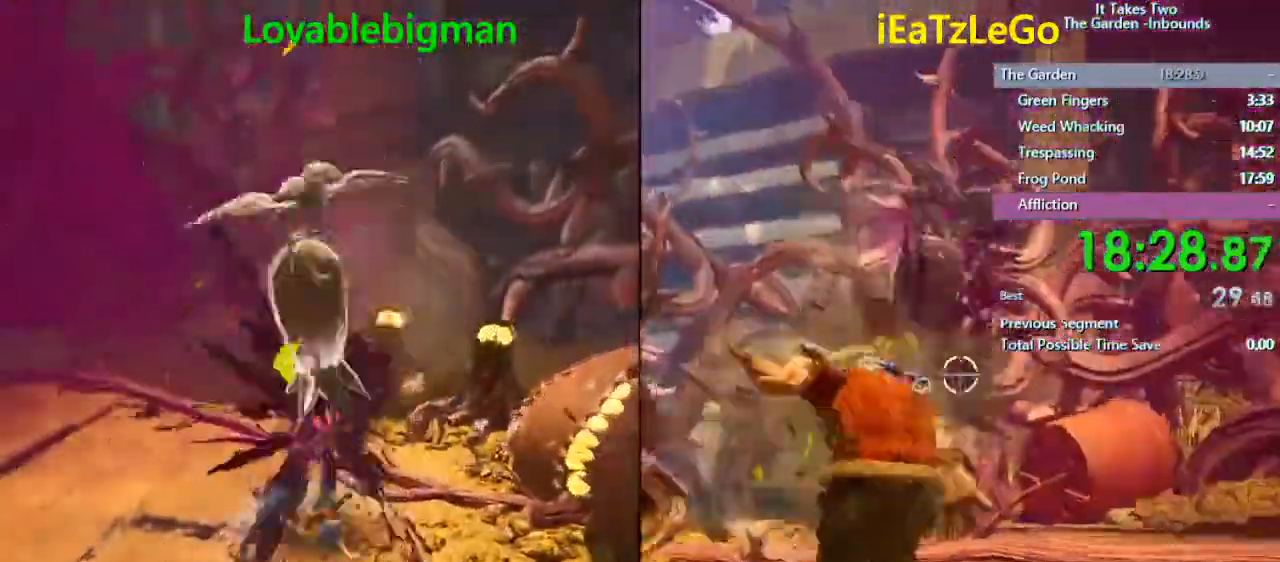
{"buttons": [], "left_stick": "up-right", "right_stick": "right", "events": [[67, "SQUARE", "down"], [100, "R2", "down"], [167, "R2", "up"], [267, "SQUARE", "up"], [400, "R2", "down"], [400, "SQUARE", "down"], [467, "R2", "up"], [500, "SQUARE", "up"]]}
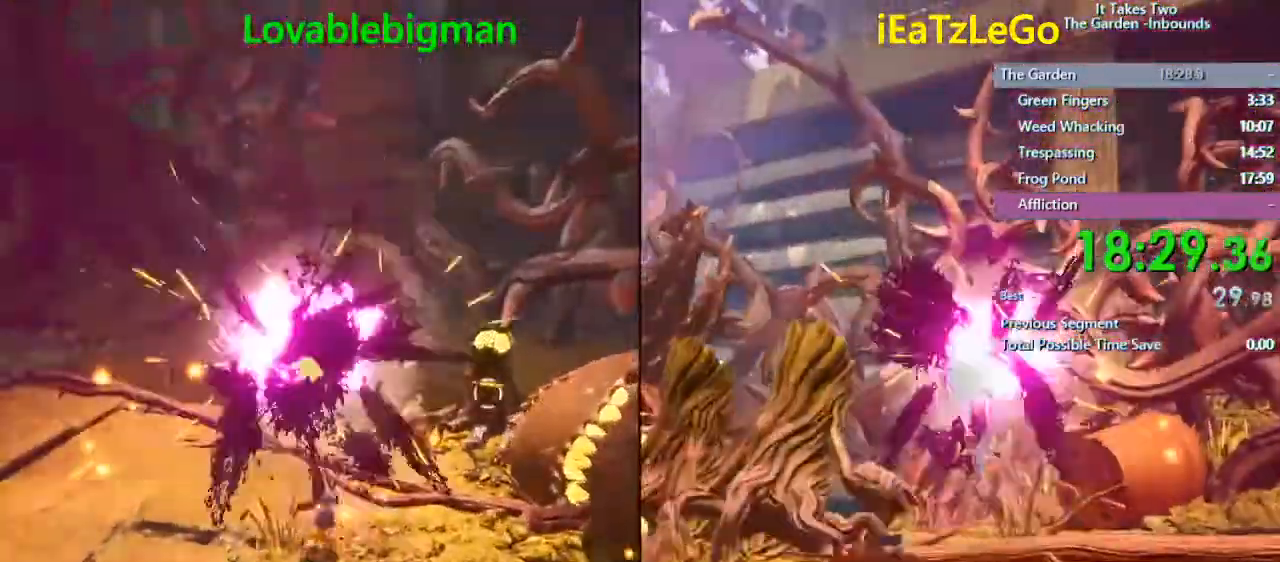
{"buttons": ["SQUARE", "R2"], "left_stick": "up-right", "right_stick": "right", "events": [[500, "R2", "down"], [500, "SQUARE", "down"]]}
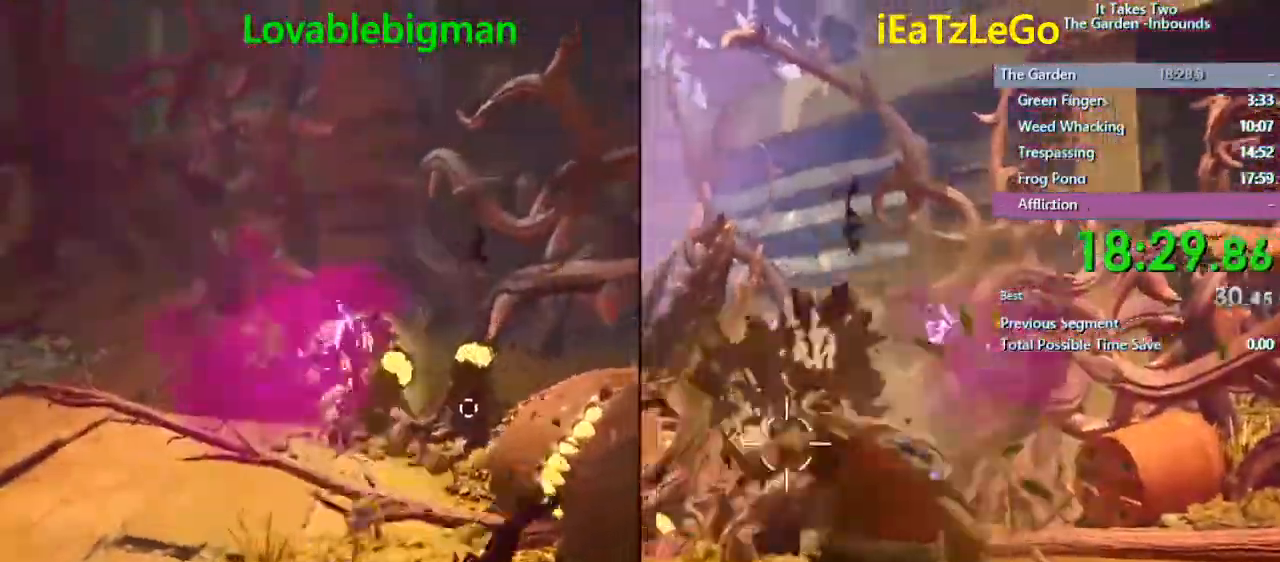
{"buttons": [], "left_stick": "up-right", "right_stick": "right", "events": [[67, "R2", "up"], [133, "SQUARE", "up"], [233, "R2", "down"], [233, "SQUARE", "down"], [333, "R2", "up"], [367, "R2", "down"], [500, "R2", "up"], [500, "SQUARE", "up"]]}
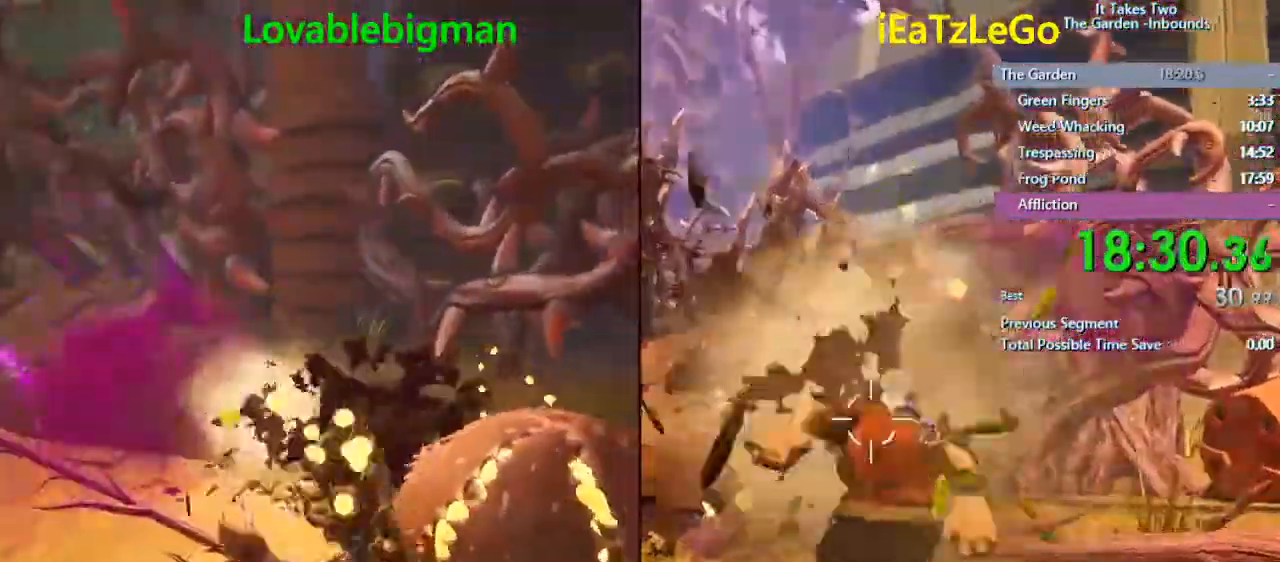
{"buttons": [], "left_stick": "up-left", "right_stick": "right"}
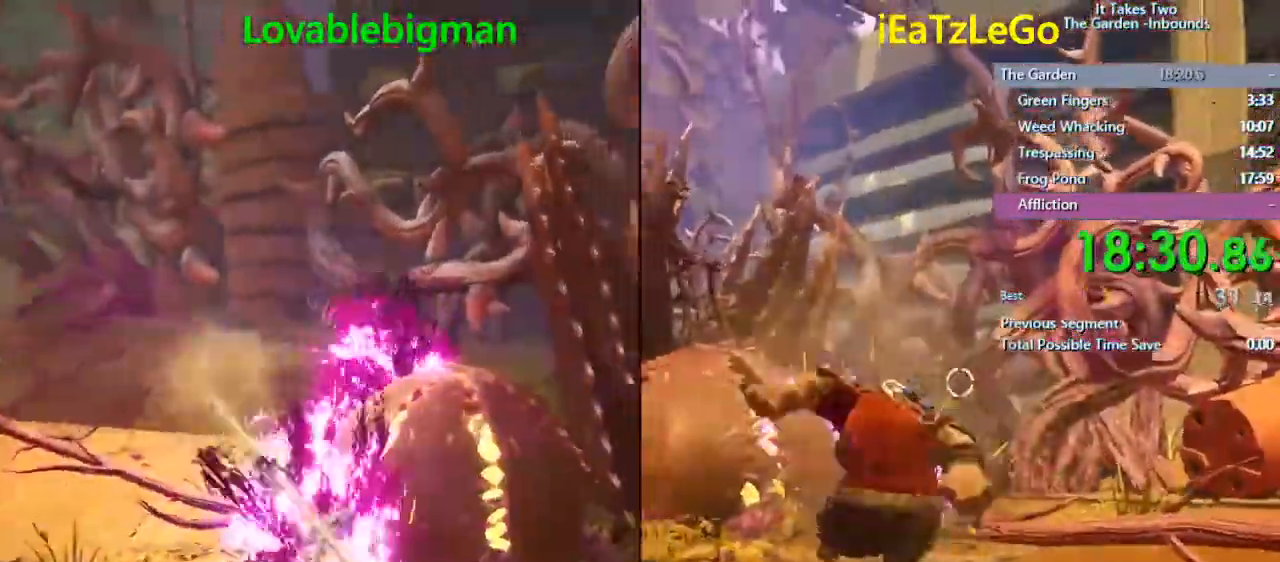
{"buttons": [], "left_stick": "up-left", "right_stick": "left", "events": [[67, "left_stick", "left"], [133, "right_stick", "left"], [500, "left_stick", "up-left"]]}
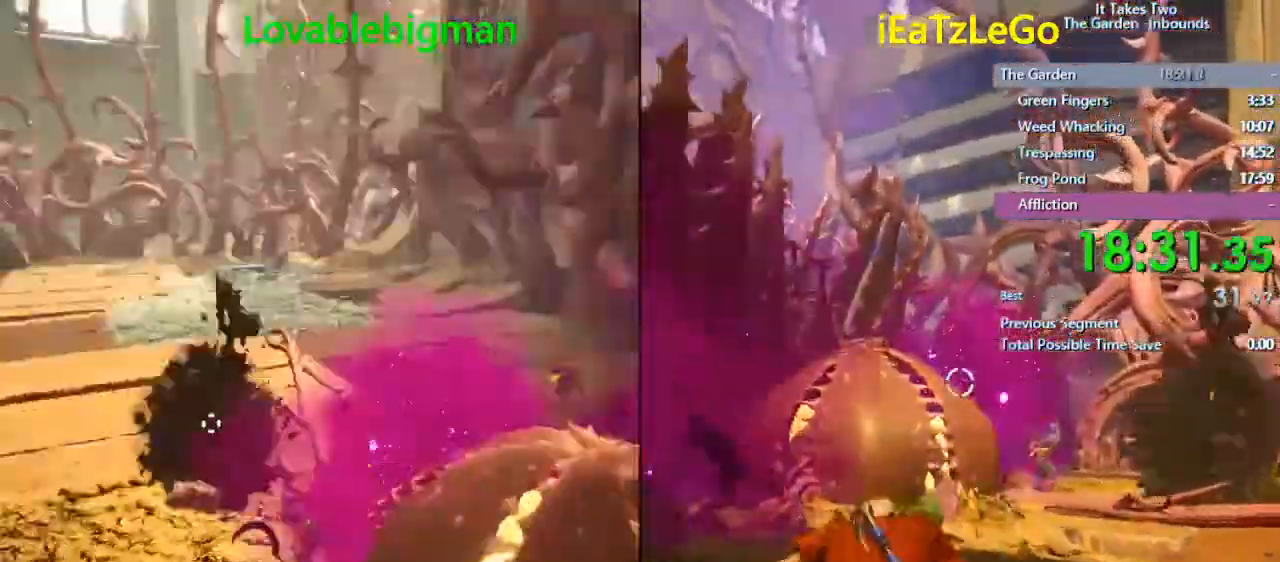
{"buttons": [], "left_stick": "up-left", "right_stick": "center", "events": [[67, "right_stick", "center"], [200, "SQUARE", "down"], [233, "R2", "down"], [333, "R2", "up"], [333, "SQUARE", "up"], [367, "R2", "down"], [367, "SQUARE", "down"], [467, "R2", "up"], [467, "SQUARE", "up"]]}
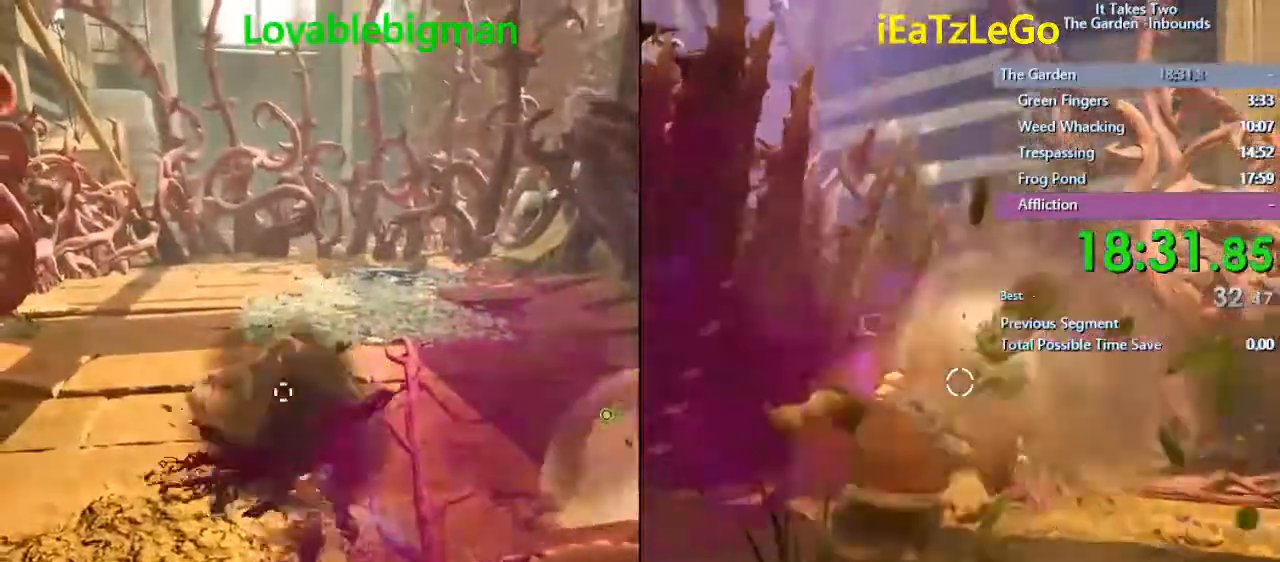
{"buttons": ["SQUARE", "R2"], "left_stick": "up", "right_stick": "center", "events": [[33, "left_stick", "up"], [67, "R2", "down"], [67, "SQUARE", "down"], [200, "left_stick", "center"], [233, "R2", "up"], [267, "R2", "down"], [333, "R2", "up"], [367, "R2", "down"], [433, "left_stick", "up"], [467, "R2", "up"], [500, "R2", "down"]]}
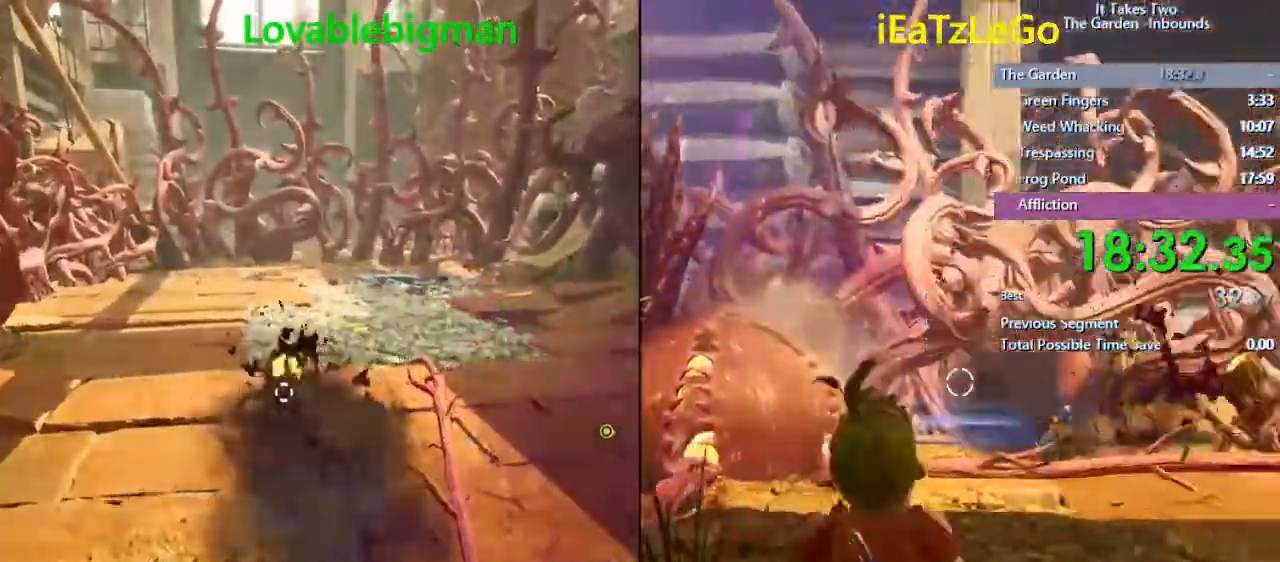
{"buttons": [], "left_stick": "up", "right_stick": "center", "events": [[133, "R2", "up"], [133, "SQUARE", "up"], [233, "R2", "down"], [233, "SQUARE", "down"], [300, "SQUARE", "up"], [333, "R2", "up"]]}
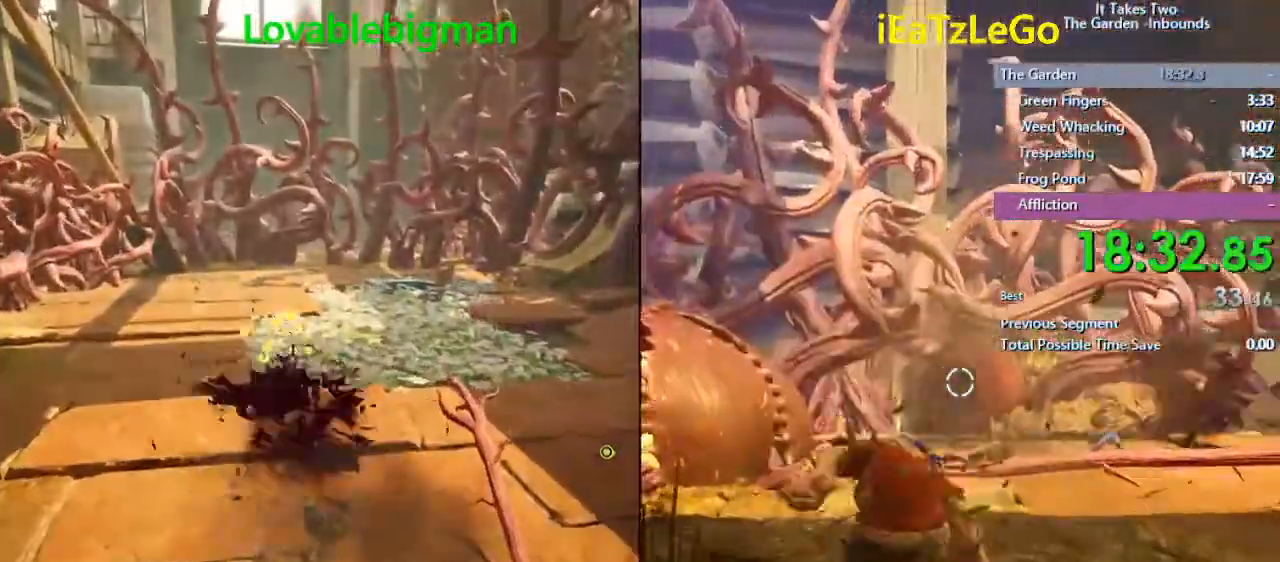
{"buttons": [], "left_stick": "down-right", "right_stick": "right", "events": [[67, "R2", "down"], [133, "SQUARE", "down"], [167, "R2", "up"], [200, "SQUARE", "up"], [367, "left_stick", "center"], [367, "right_stick", "right"], [433, "left_stick", "down-right"]]}
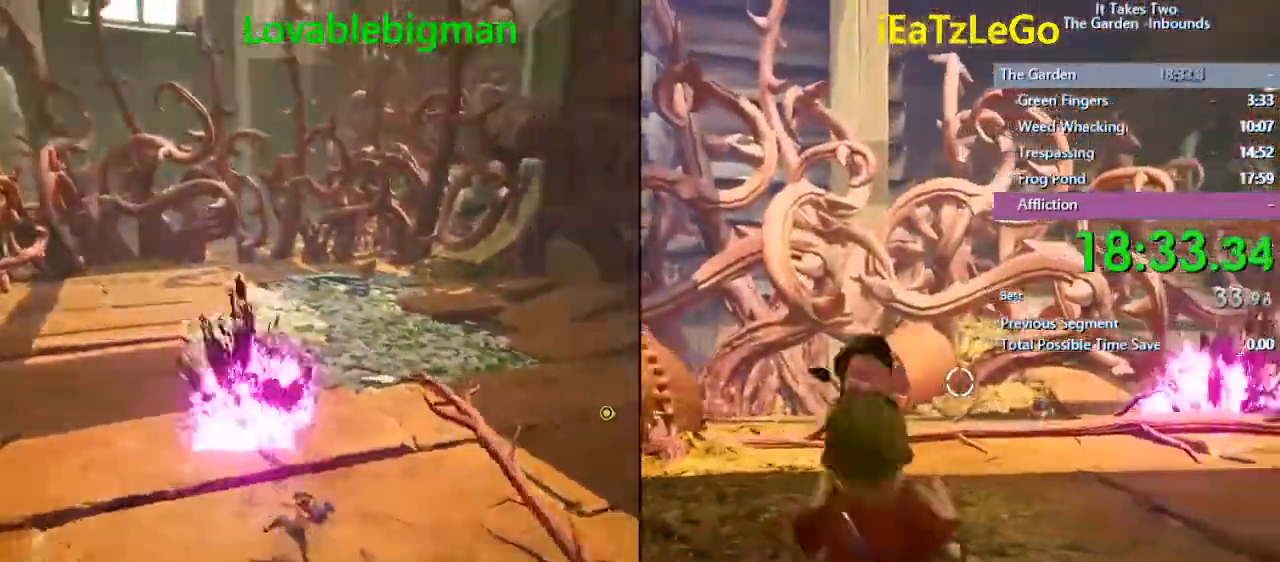
{"buttons": [], "left_stick": "up-right", "right_stick": "right", "events": [[167, "left_stick", "right"], [300, "left_stick", "up-right"]]}
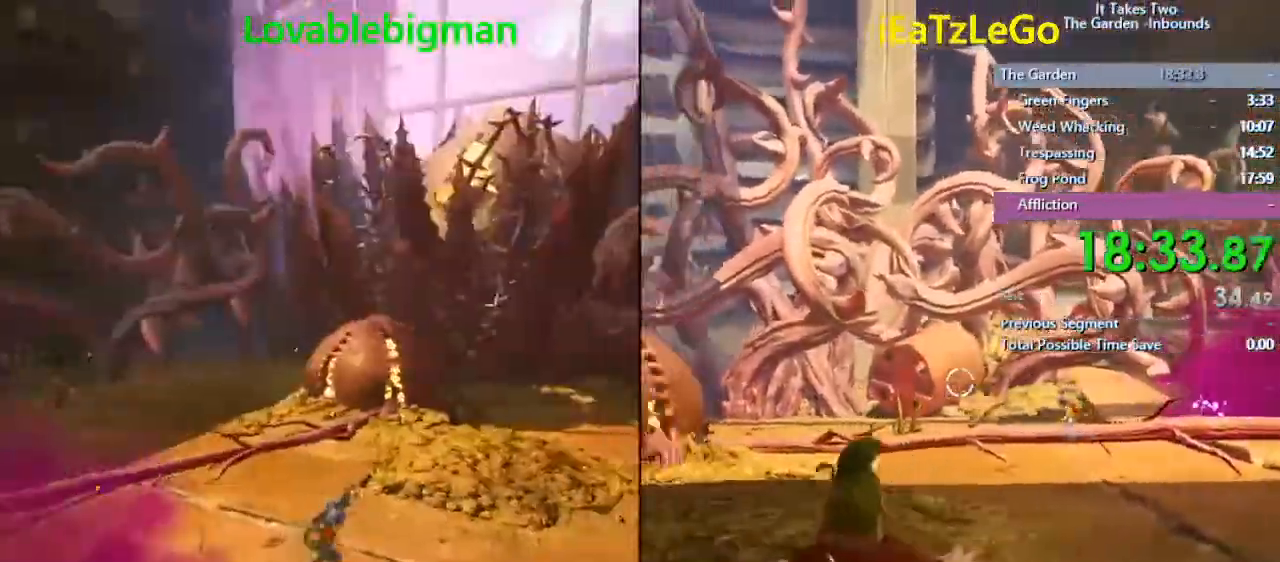
{"buttons": [], "left_stick": "up-right", "right_stick": "left", "events": [[467, "right_stick", "left"]]}
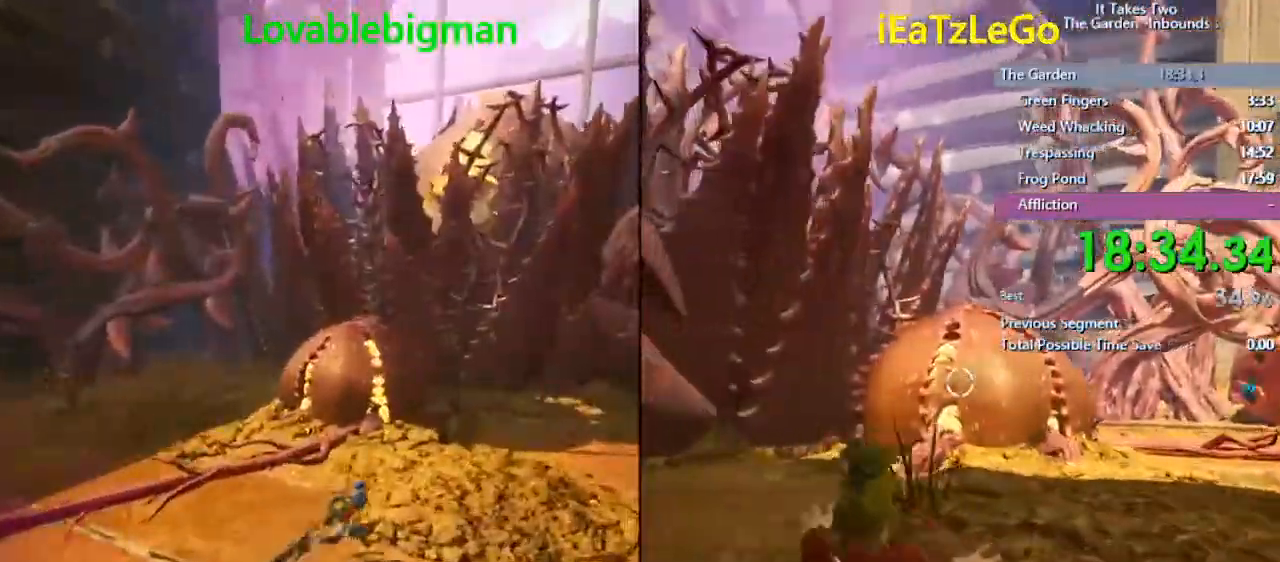
{"buttons": [], "left_stick": "down-right", "right_stick": "center", "events": [[200, "left_stick", "right"], [367, "left_stick", "down-right"], [367, "right_stick", "center"]]}
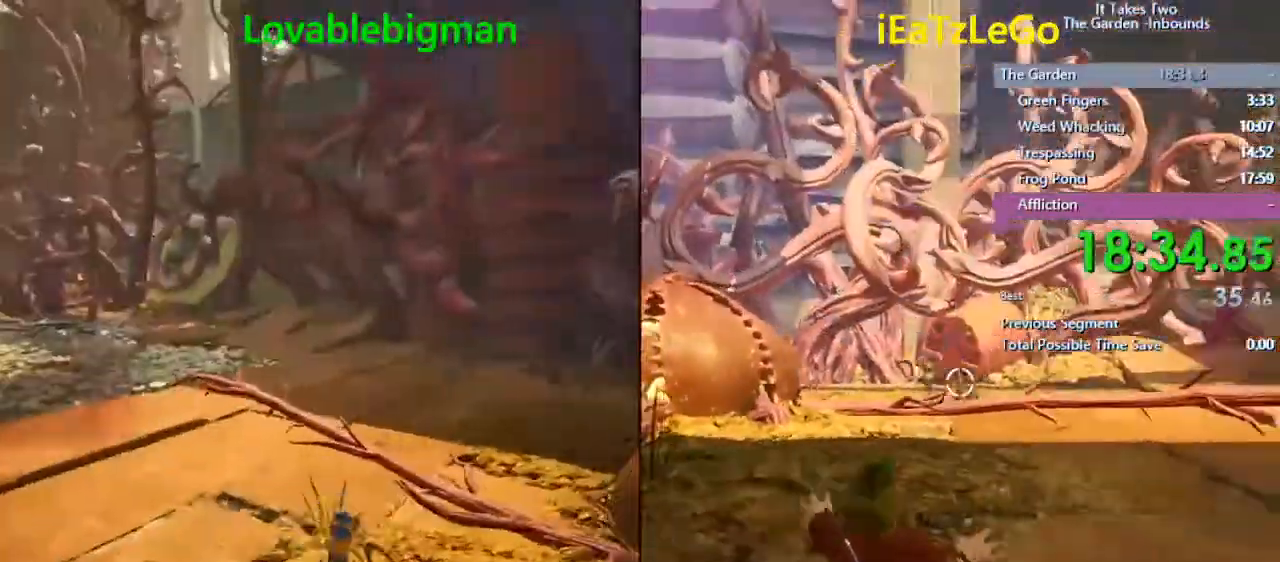
{"buttons": [], "left_stick": "up", "right_stick": "center", "events": [[100, "left_stick", "down"], [333, "left_stick", "down-right"], [333, "right_stick", "down-right"], [467, "right_stick", "center"], [500, "left_stick", "up"]]}
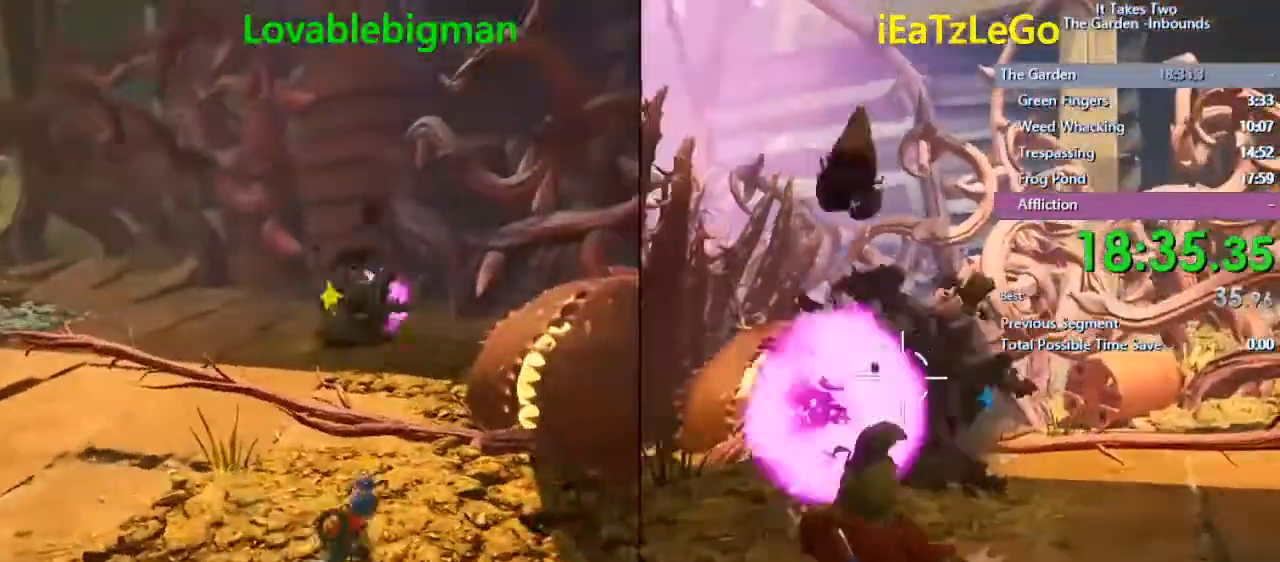
{"buttons": ["SQUARE", "R2"], "left_stick": "up", "right_stick": "center", "events": [[167, "R2", "down"], [167, "SQUARE", "down"], [300, "R2", "up"], [300, "SQUARE", "up"], [367, "R2", "down"], [367, "SQUARE", "down"], [400, "R2", "up"], [400, "SQUARE", "up"], [500, "R2", "down"], [500, "SQUARE", "down"]]}
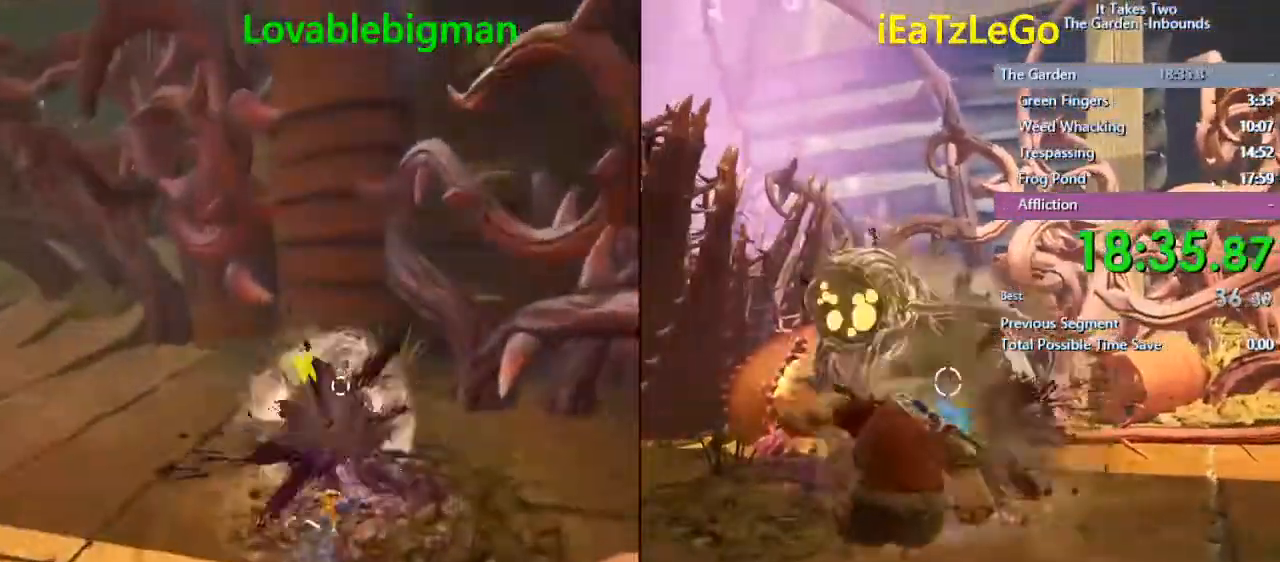
{"buttons": [], "left_stick": "up", "right_stick": "center", "events": [[67, "R2", "up"], [67, "SQUARE", "up"], [167, "SQUARE", "down"], [267, "R2", "down"], [500, "R2", "up"], [500, "SQUARE", "up"]]}
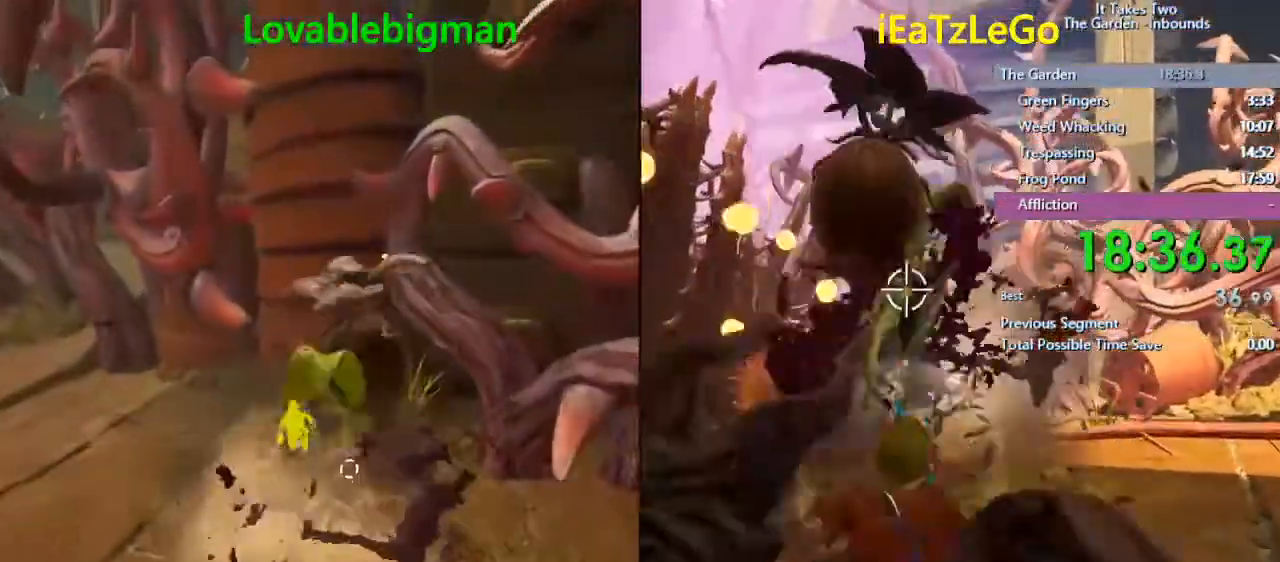
{"buttons": [], "left_stick": "down-right", "right_stick": "right", "events": [[33, "R2", "down"], [33, "SQUARE", "down"], [67, "R2", "up"], [67, "SQUARE", "up"], [67, "left_stick", "center"], [133, "left_stick", "down-right"], [200, "right_stick", "right"]]}
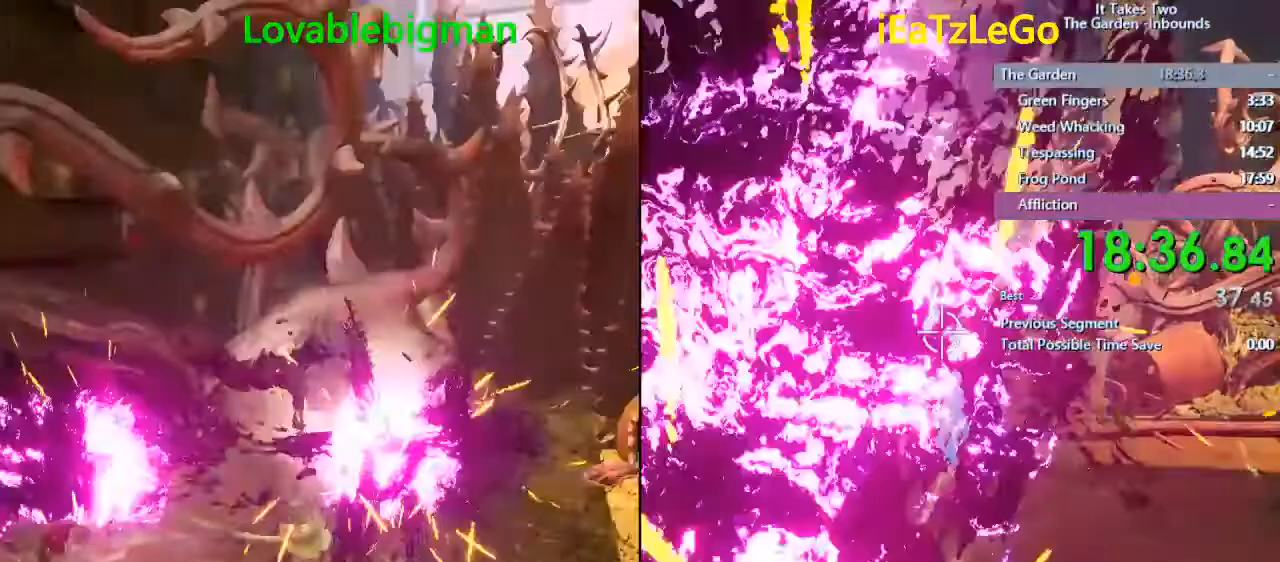
{"buttons": [], "left_stick": "right", "right_stick": "right", "events": [[33, "left_stick", "right"], [200, "R2", "down"], [200, "SQUARE", "down"], [300, "R2", "up"], [300, "SQUARE", "up"], [400, "R2", "down"], [400, "SQUARE", "down"], [467, "R2", "up"], [467, "SQUARE", "up"]]}
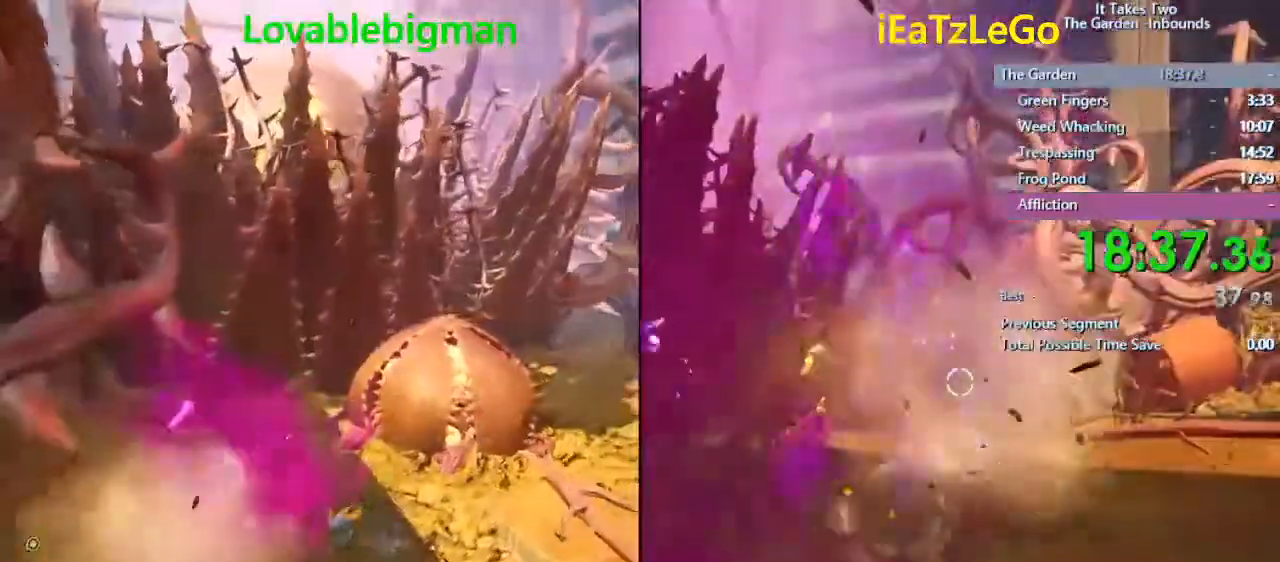
{"buttons": [], "left_stick": "up-right", "right_stick": "center", "events": [[267, "left_stick", "up-right"], [467, "right_stick", "center"]]}
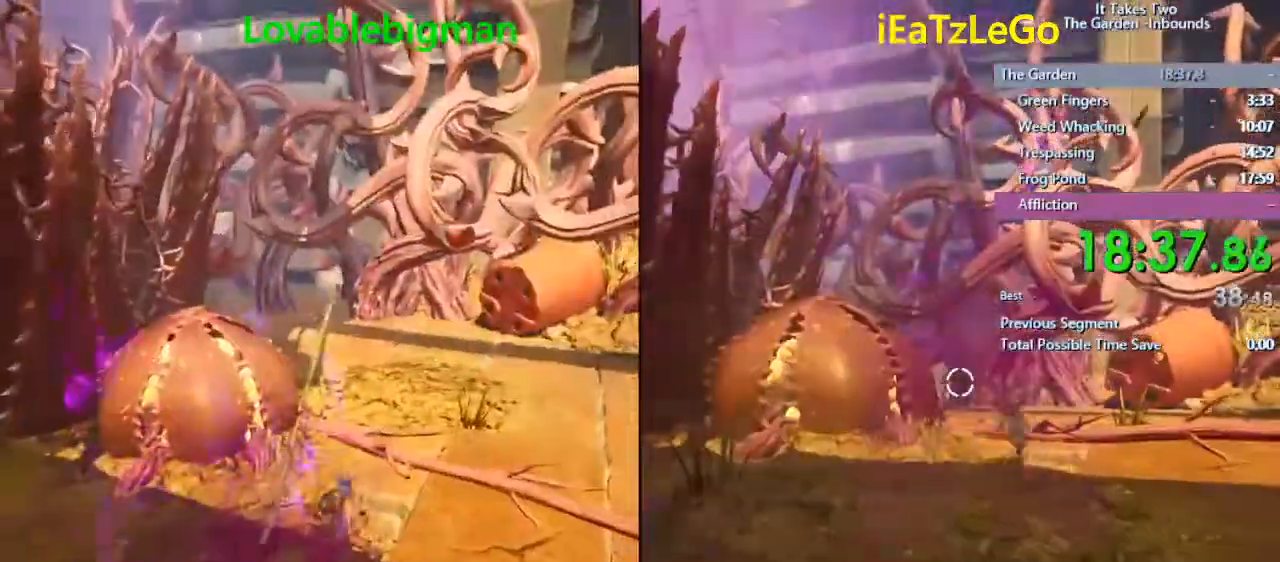
{"buttons": [], "left_stick": "down-right", "right_stick": "left", "events": [[167, "right_stick", "left"], [333, "left_stick", "right"], [500, "left_stick", "down-right"]]}
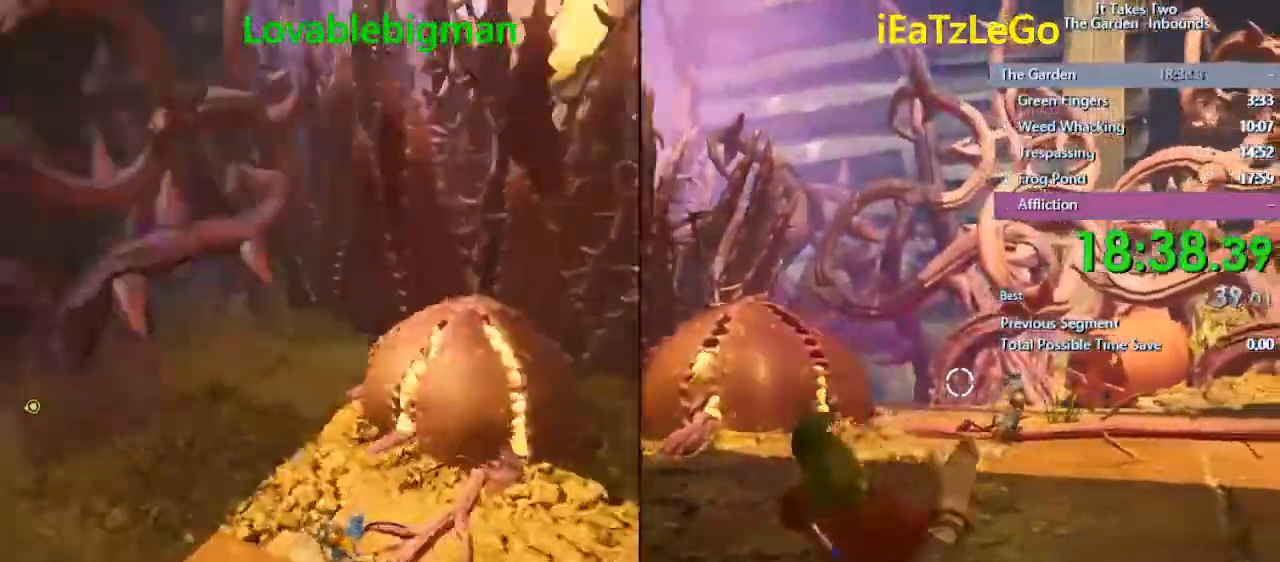
{"buttons": [], "left_stick": "down", "right_stick": "left", "events": [[233, "left_stick", "down"]]}
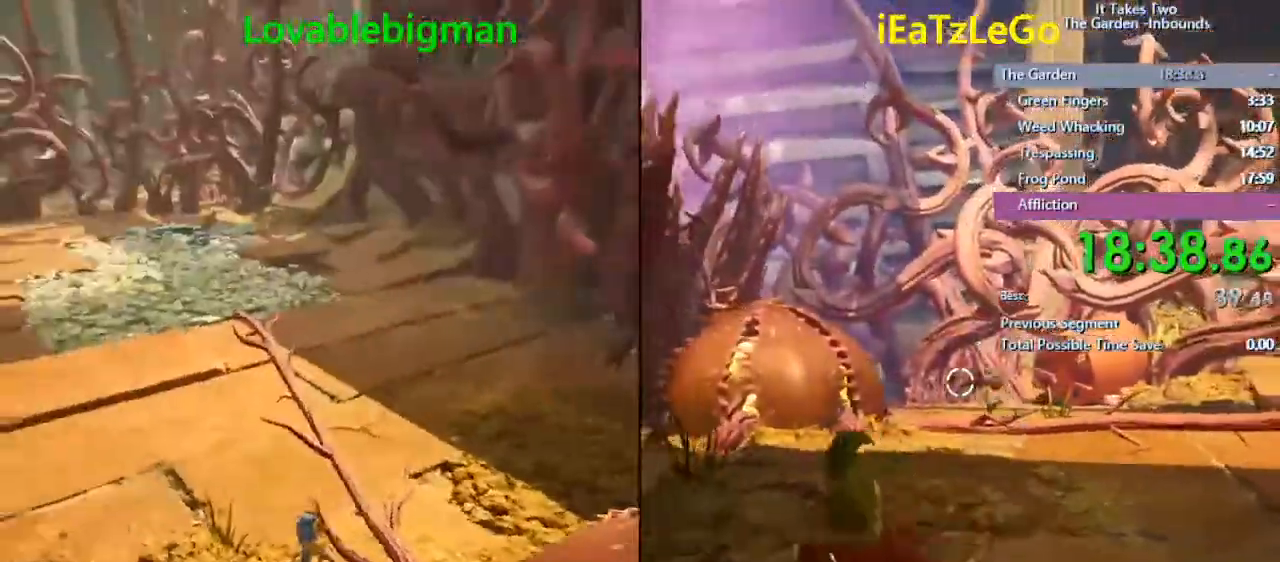
{"buttons": [], "left_stick": "down-left", "right_stick": "right", "events": [[300, "right_stick", "center"], [333, "left_stick", "down-left"], [433, "right_stick", "right"]]}
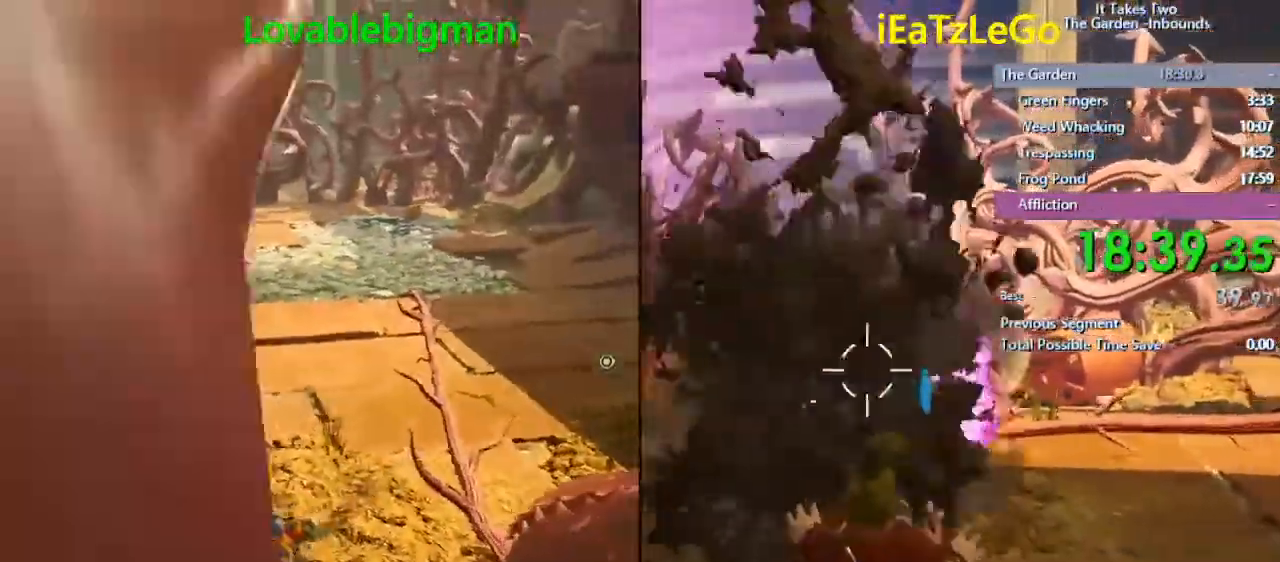
{"buttons": [], "left_stick": "up", "right_stick": "center", "events": [[67, "right_stick", "center"], [233, "left_stick", "center"], [233, "right_stick", "right"], [333, "left_stick", "up"], [467, "right_stick", "center"]]}
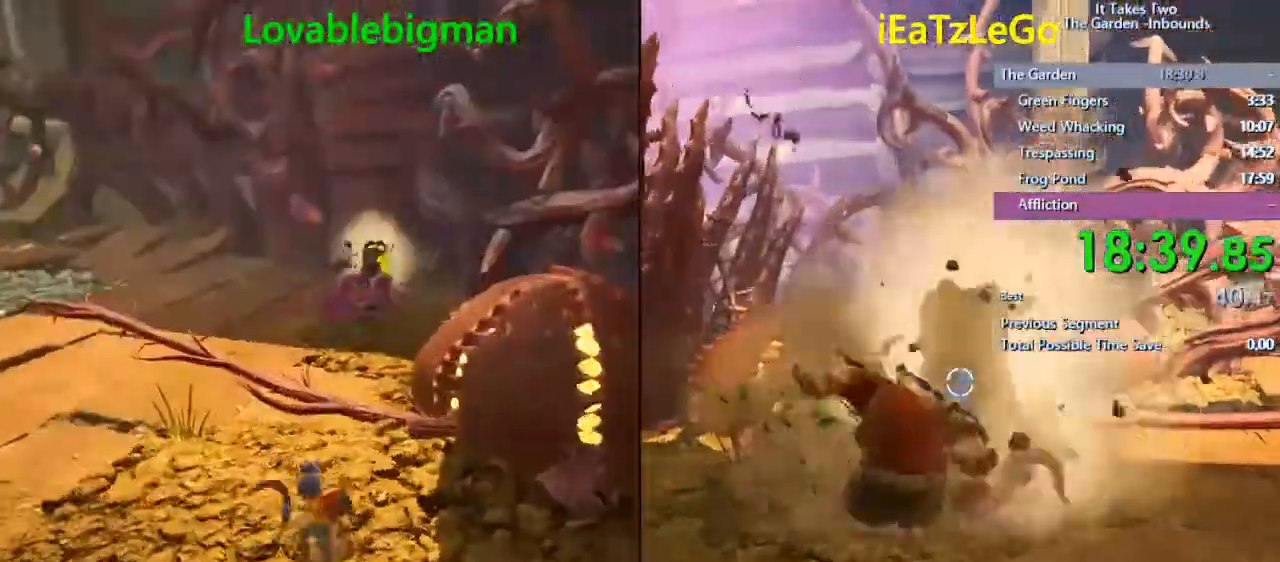
{"buttons": ["SQUARE", "R2"], "left_stick": "up", "right_stick": "center", "events": [[33, "SQUARE", "down"], [133, "SQUARE", "up"], [333, "SQUARE", "down"], [400, "R2", "down"], [467, "R2", "up"], [500, "R2", "down"]]}
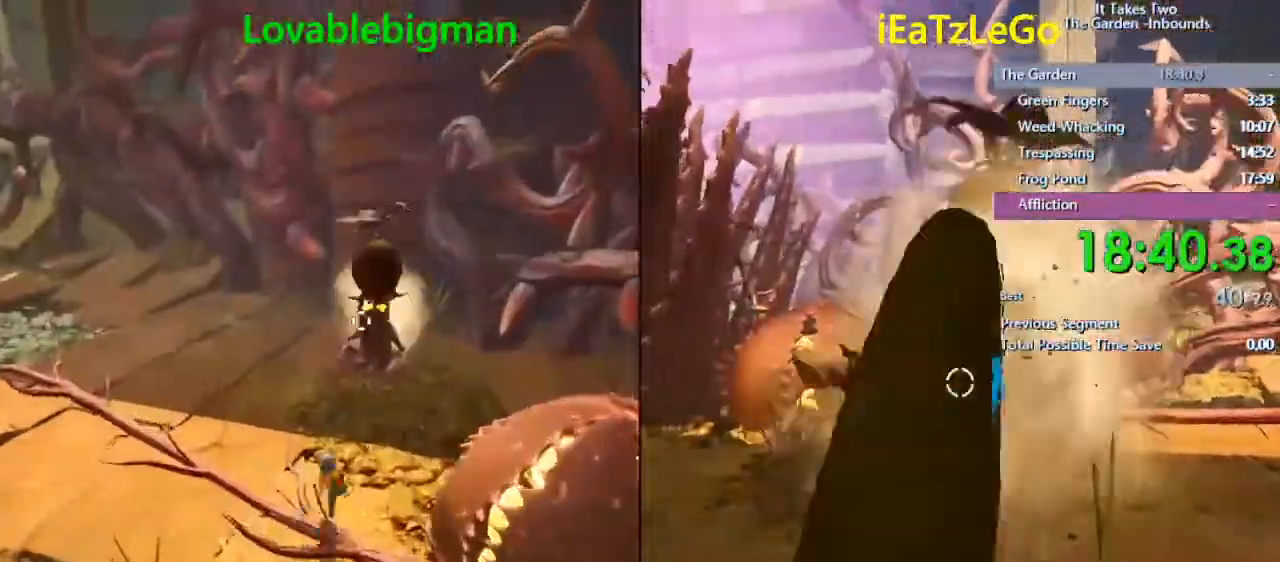
{"buttons": ["SQUARE", "R2"], "left_stick": "center", "right_stick": "center", "events": [[33, "R2", "up"], [33, "SQUARE", "up"], [167, "R2", "down"], [167, "SQUARE", "down"], [267, "R2", "up"], [267, "SQUARE", "up"], [333, "R2", "down"], [333, "SQUARE", "down"], [400, "R2", "up"], [400, "SQUARE", "up"], [400, "left_stick", "center"], [467, "R2", "down"], [467, "SQUARE", "down"]]}
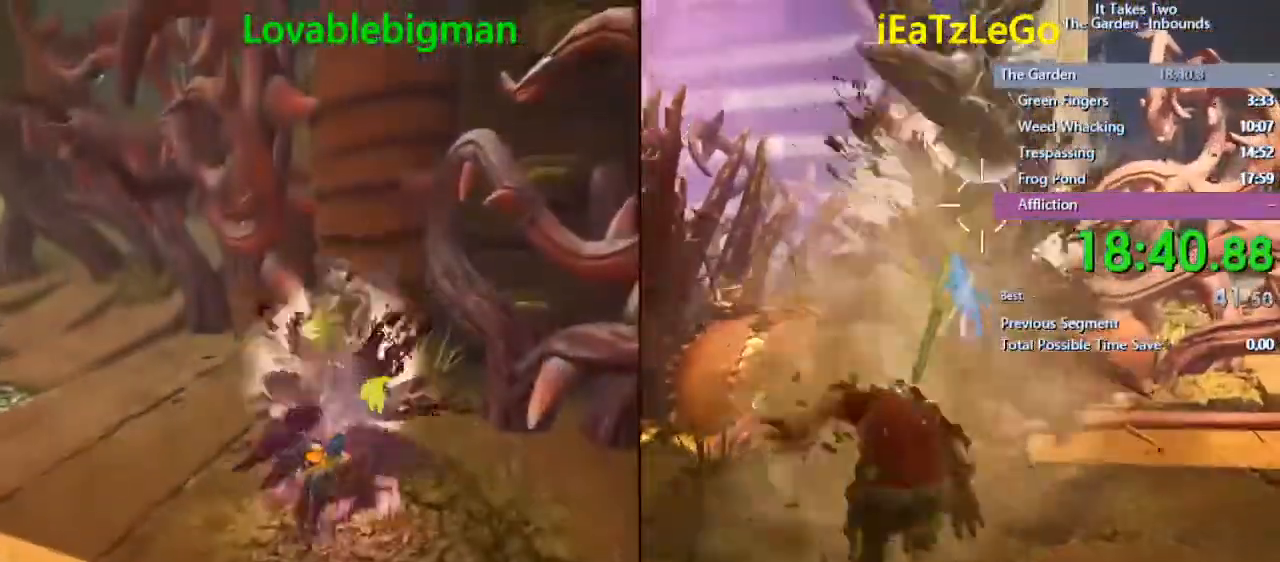
{"buttons": ["SQUARE", "R2"], "left_stick": "center", "right_stick": "center", "events": [[33, "R2", "up"], [33, "SQUARE", "up"], [133, "R2", "down"], [133, "SQUARE", "down"], [267, "R2", "up"], [267, "SQUARE", "up"], [300, "R2", "down"], [300, "SQUARE", "down"], [367, "R2", "up"], [367, "SQUARE", "up"], [433, "R2", "down"], [433, "SQUARE", "down"]]}
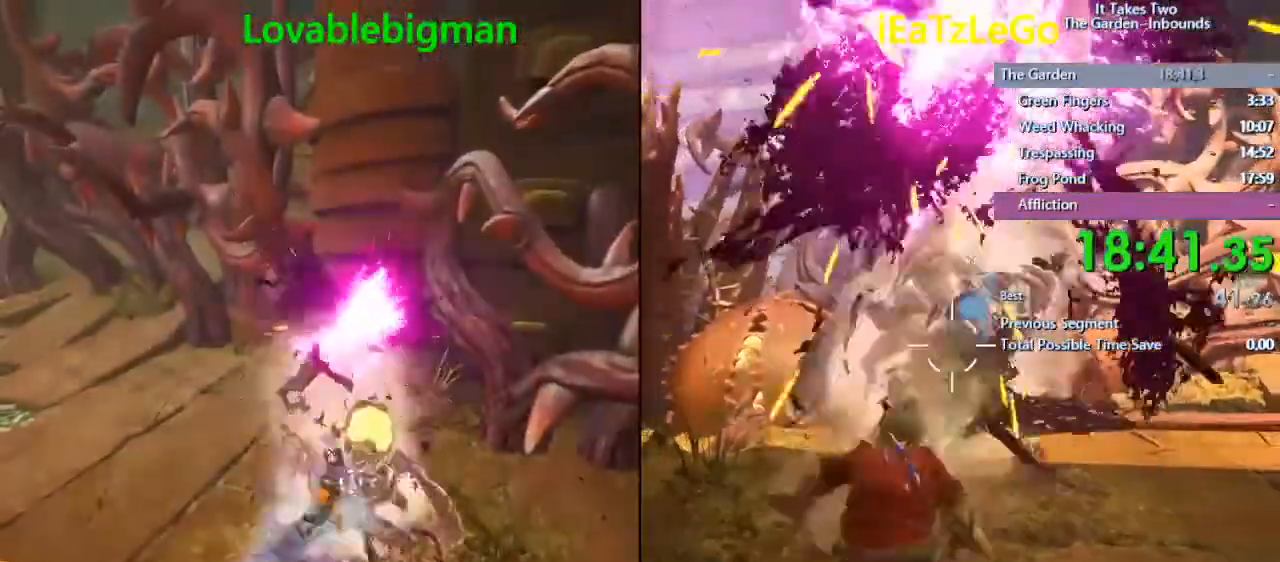
{"buttons": ["SQUARE", "R2"], "left_stick": "up-left", "right_stick": "center", "events": [[33, "R2", "up"], [33, "SQUARE", "up"], [200, "left_stick", "down"], [200, "right_stick", "right"], [400, "right_stick", "center"], [433, "left_stick", "center"], [467, "R2", "down"], [467, "SQUARE", "down"], [500, "left_stick", "up-left"]]}